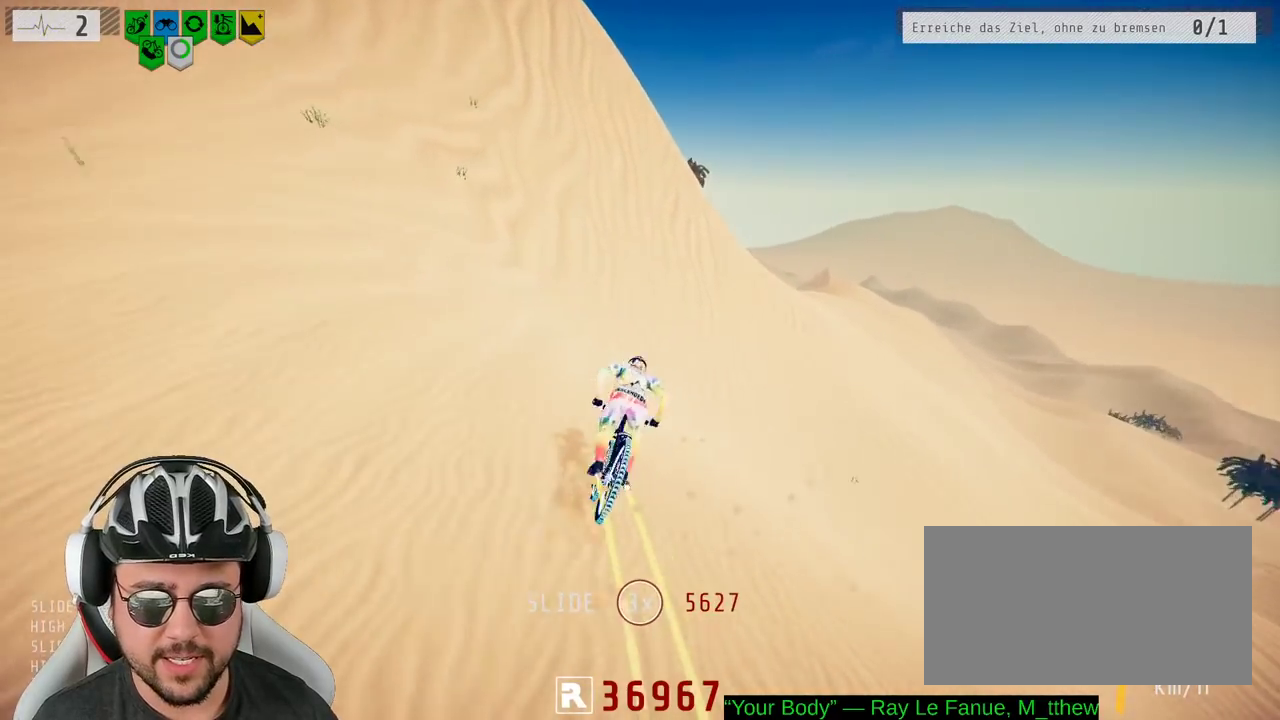
Gameplay with a controller (Xbox layout); each line is a JSON object with the inputs held at the frame after it. "events" lists button and stick changes between this image and that frame as [ms after this image, input, new state], when the widget could be followed in between. Not read: L3 R3.
{"buttons": ["R2"], "left_stick": "center", "right_stick": "right", "events": [[167, "left_stick", "center"], [333, "left_stick", "left"], [433, "left_stick", "center"]]}
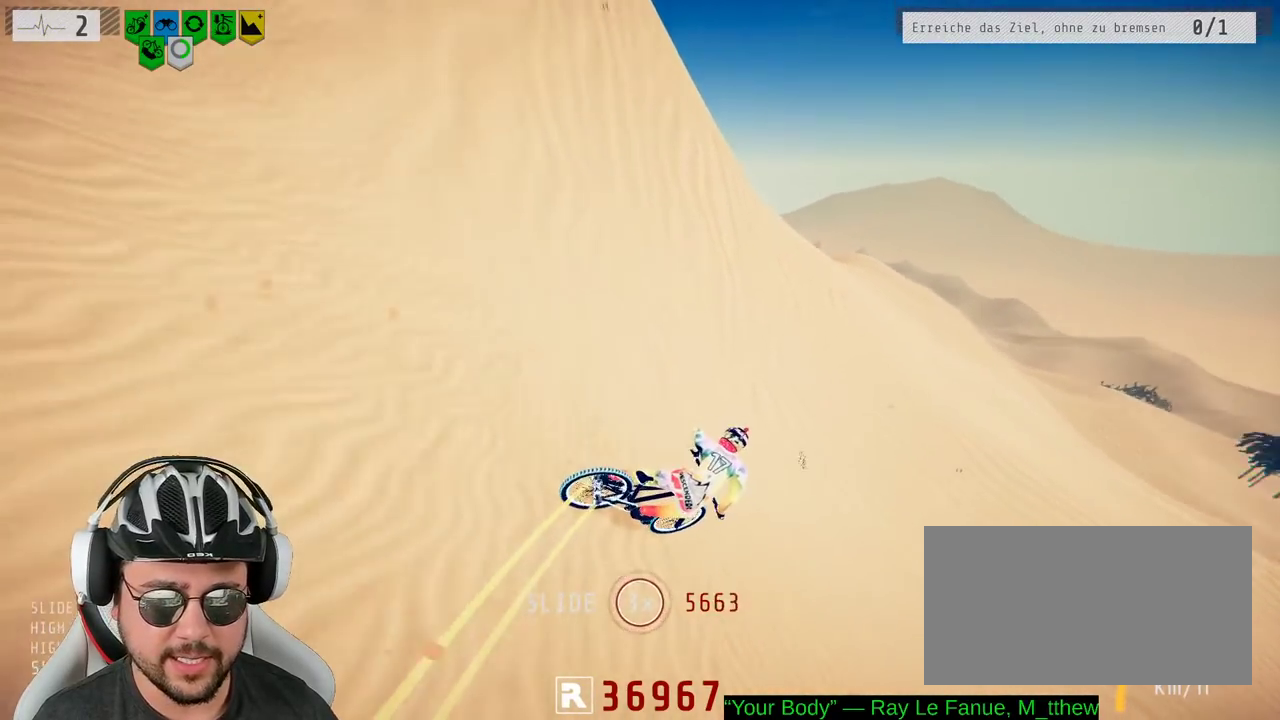
{"buttons": ["R2"], "left_stick": "right", "right_stick": "right", "events": [[400, "left_stick", "right"]]}
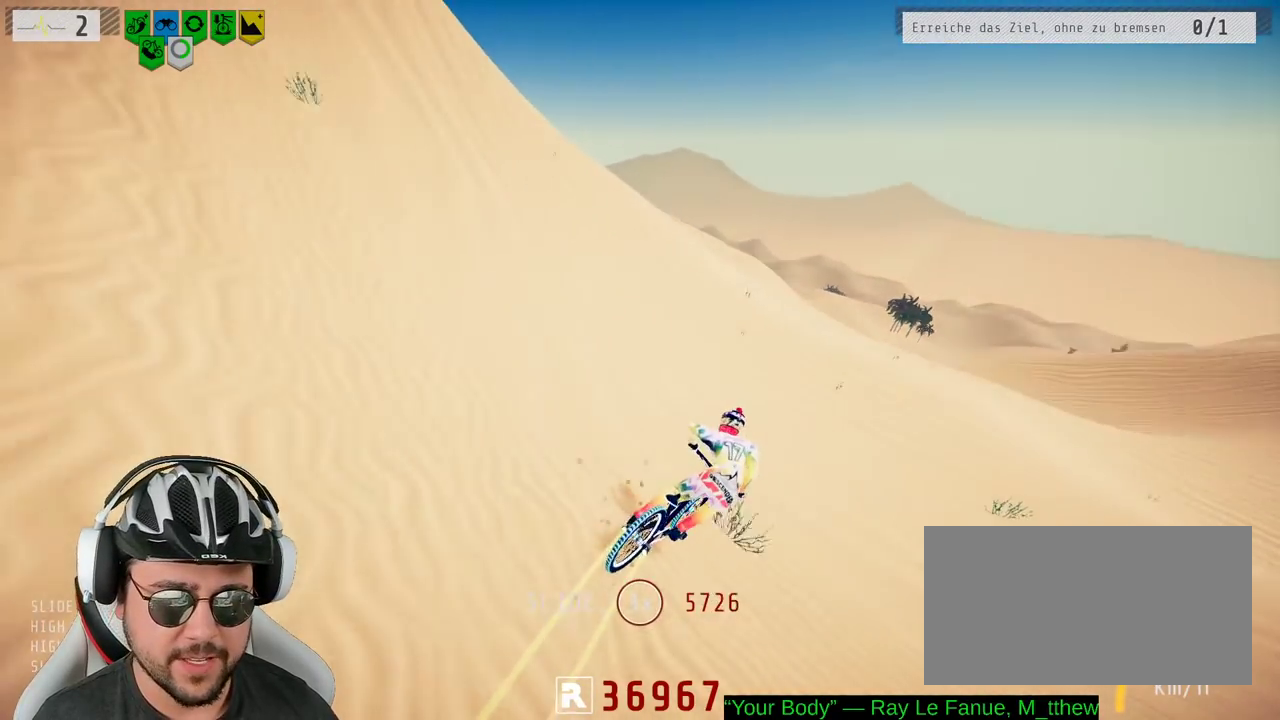
{"buttons": ["R2"], "left_stick": "right", "right_stick": "right", "events": []}
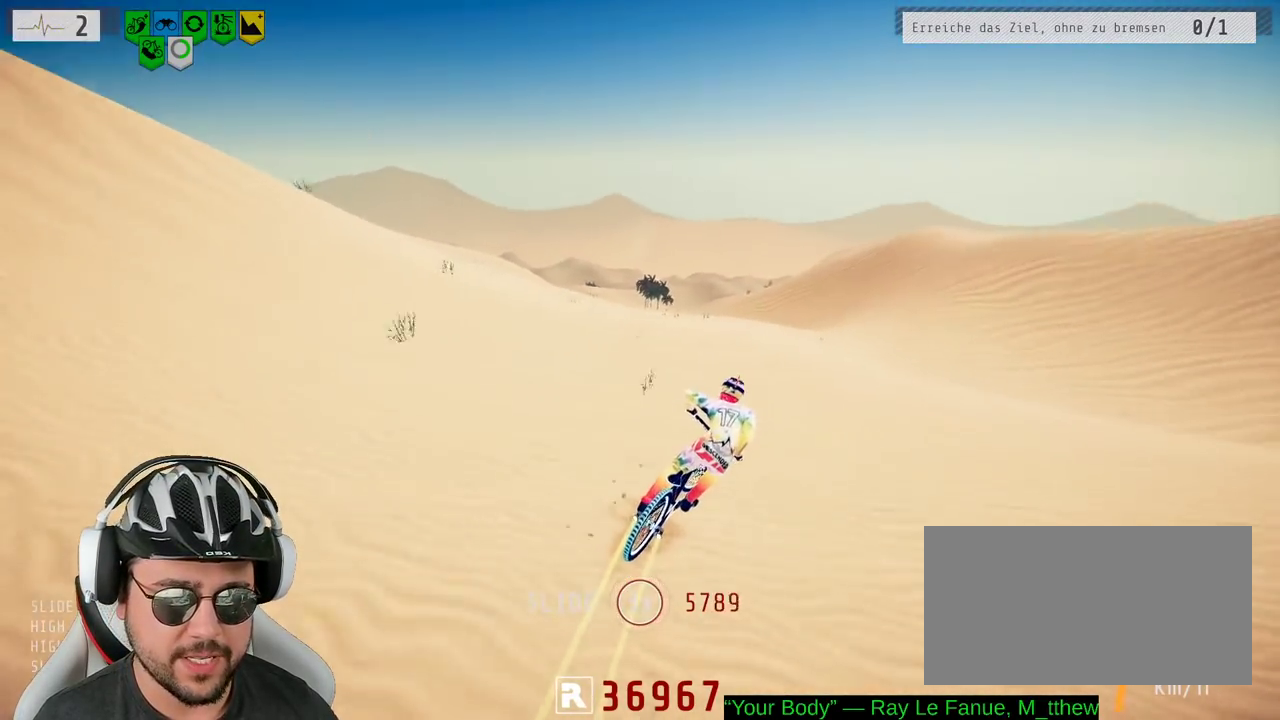
{"buttons": ["R2"], "left_stick": "center", "right_stick": "center", "events": [[67, "left_stick", "center"], [100, "right_stick", "center"], [183, "left_stick", "right"], [383, "left_stick", "center"]]}
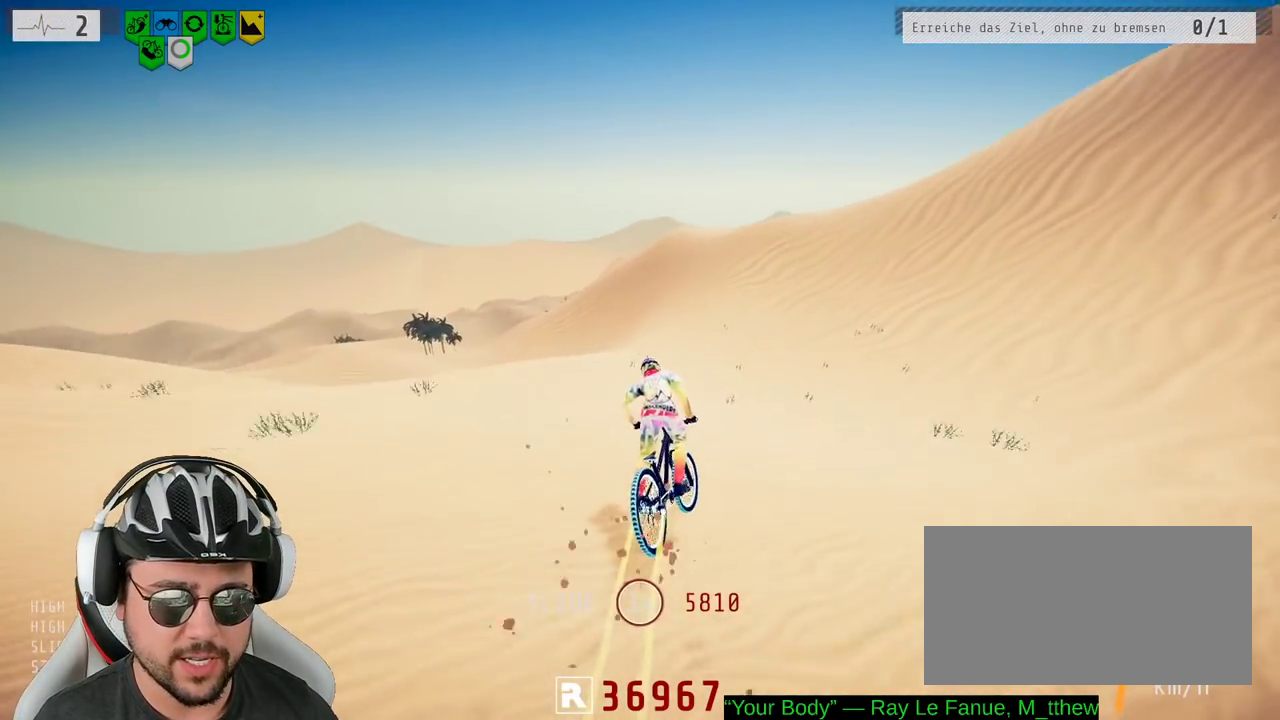
{"buttons": ["R2"], "left_stick": "right", "right_stick": "right", "events": [[33, "left_stick", "right"], [83, "left_stick", "center"], [317, "left_stick", "right"], [417, "right_stick", "right"]]}
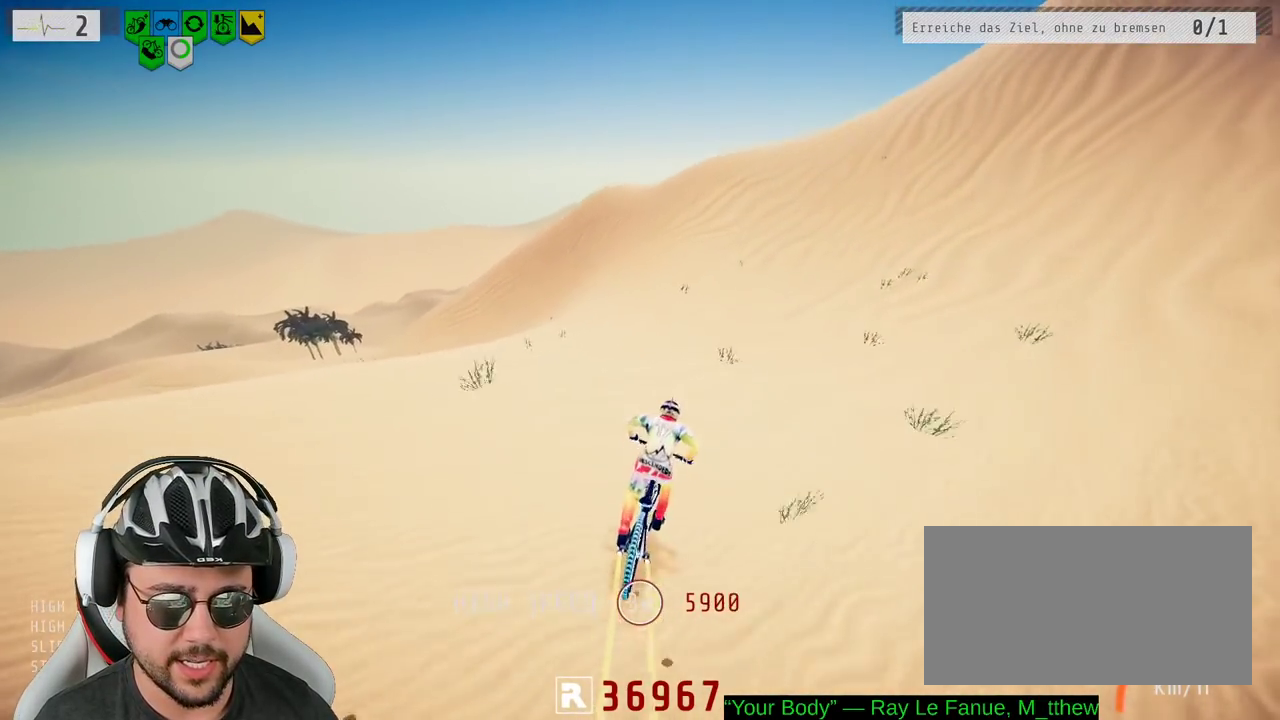
{"buttons": ["R2"], "left_stick": "left", "right_stick": "left", "events": [[350, "left_stick", "left"], [400, "right_stick", "left"]]}
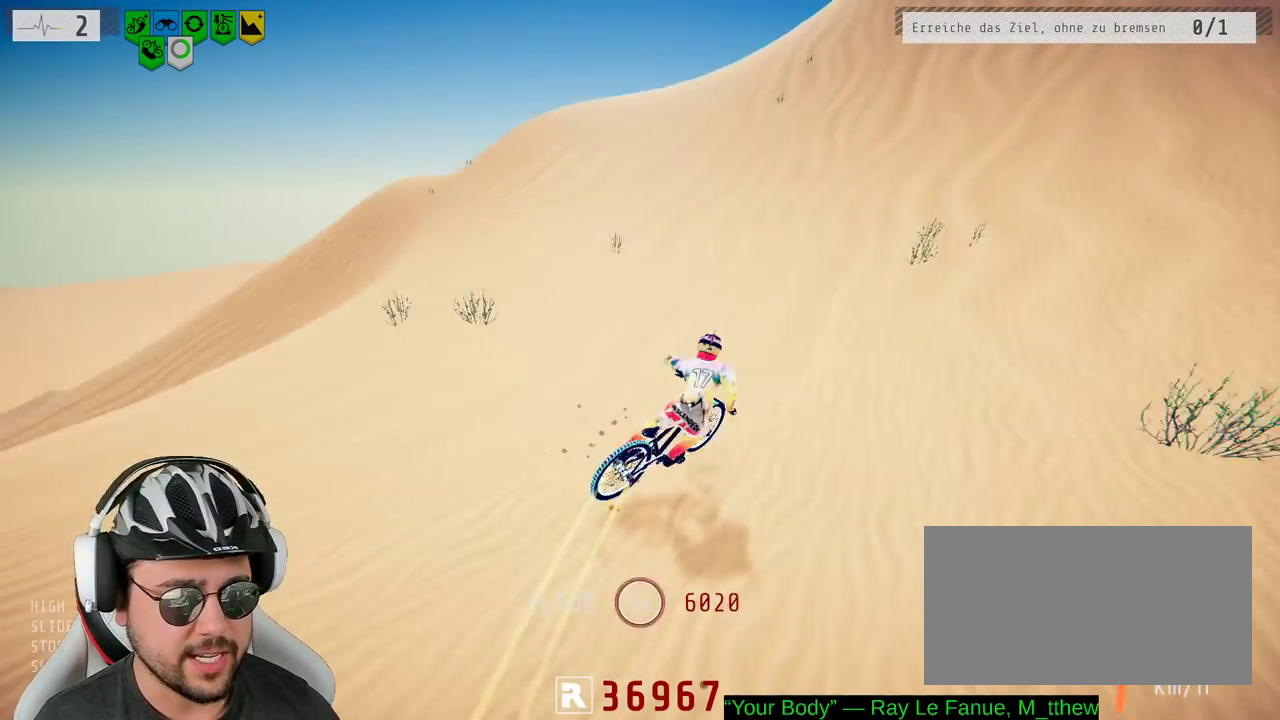
{"buttons": ["R2"], "left_stick": "right", "right_stick": "right", "events": [[183, "left_stick", "center"], [233, "left_stick", "right"], [267, "right_stick", "center"], [317, "right_stick", "right"]]}
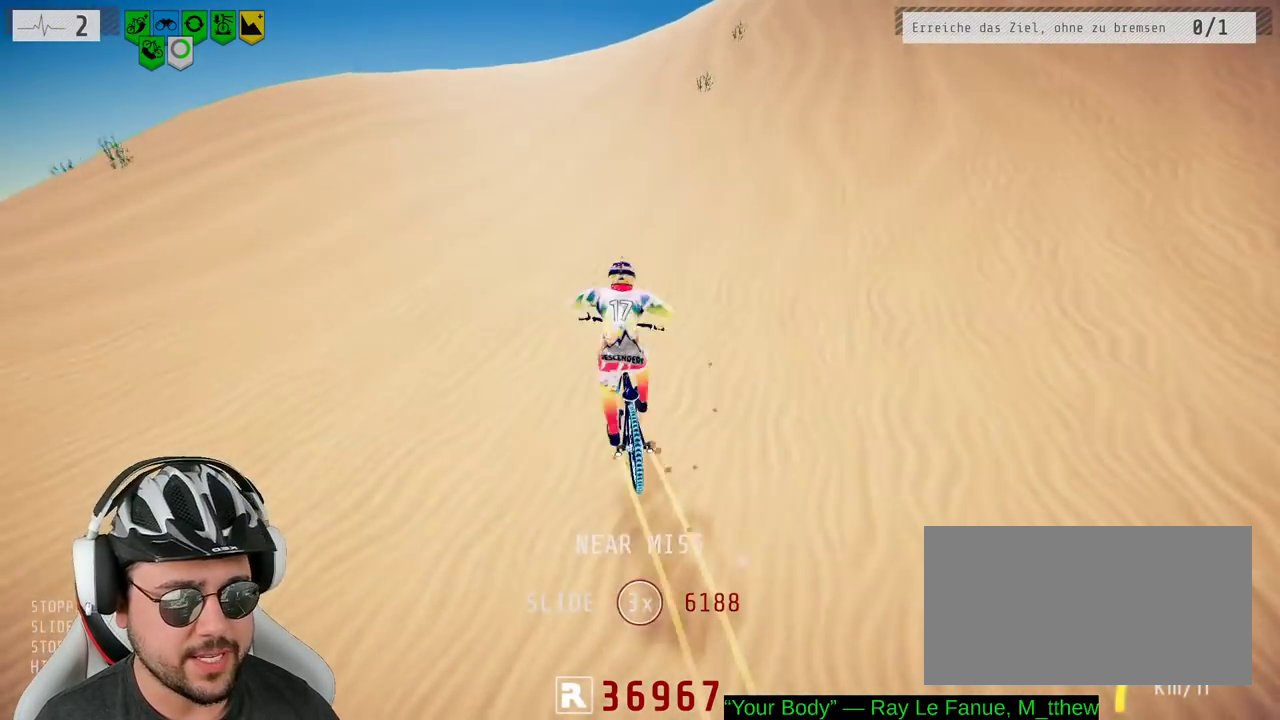
{"buttons": ["R2"], "left_stick": "left", "right_stick": "down", "events": [[17, "right_stick", "center"], [33, "left_stick", "center"], [100, "right_stick", "down"], [117, "left_stick", "left"], [300, "left_stick", "center"], [467, "left_stick", "left"]]}
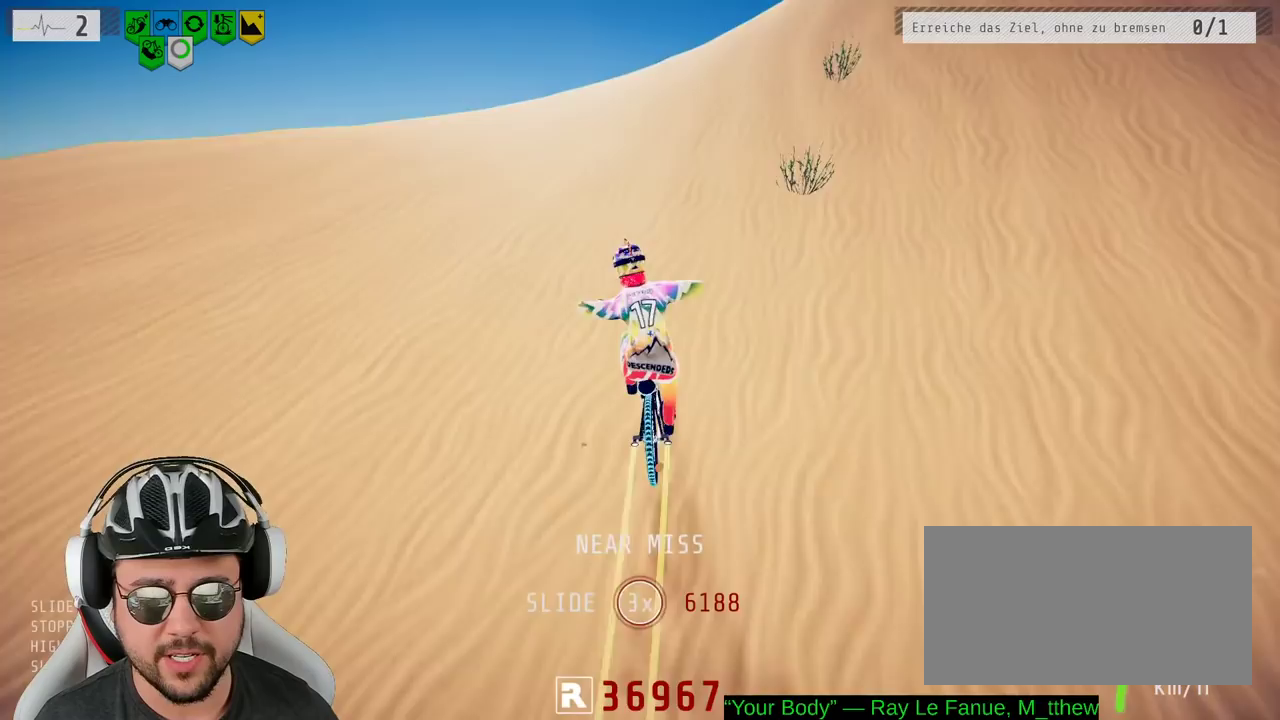
{"buttons": ["R2"], "left_stick": "left", "right_stick": "down", "events": [[83, "left_stick", "center"], [183, "left_stick", "left"], [283, "left_stick", "center"], [483, "left_stick", "left"]]}
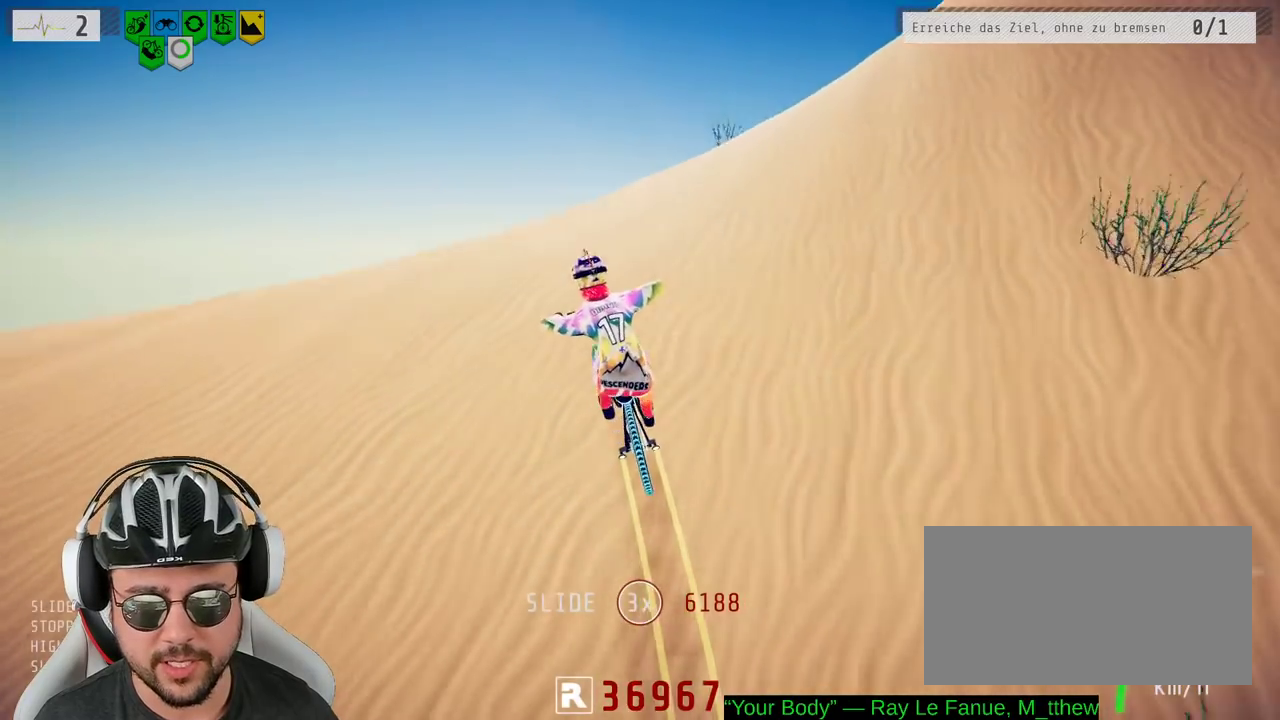
{"buttons": ["R2"], "left_stick": "down", "right_stick": "down"}
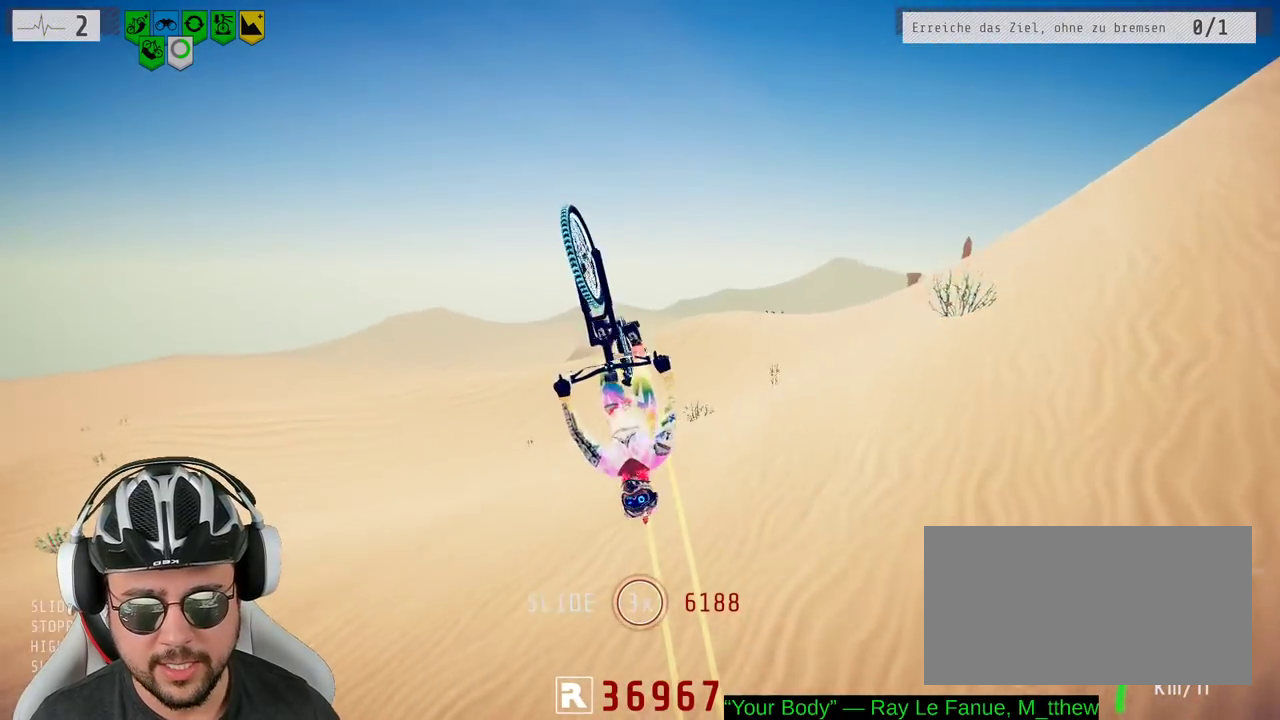
{"buttons": ["R2"], "left_stick": "center", "right_stick": "center"}
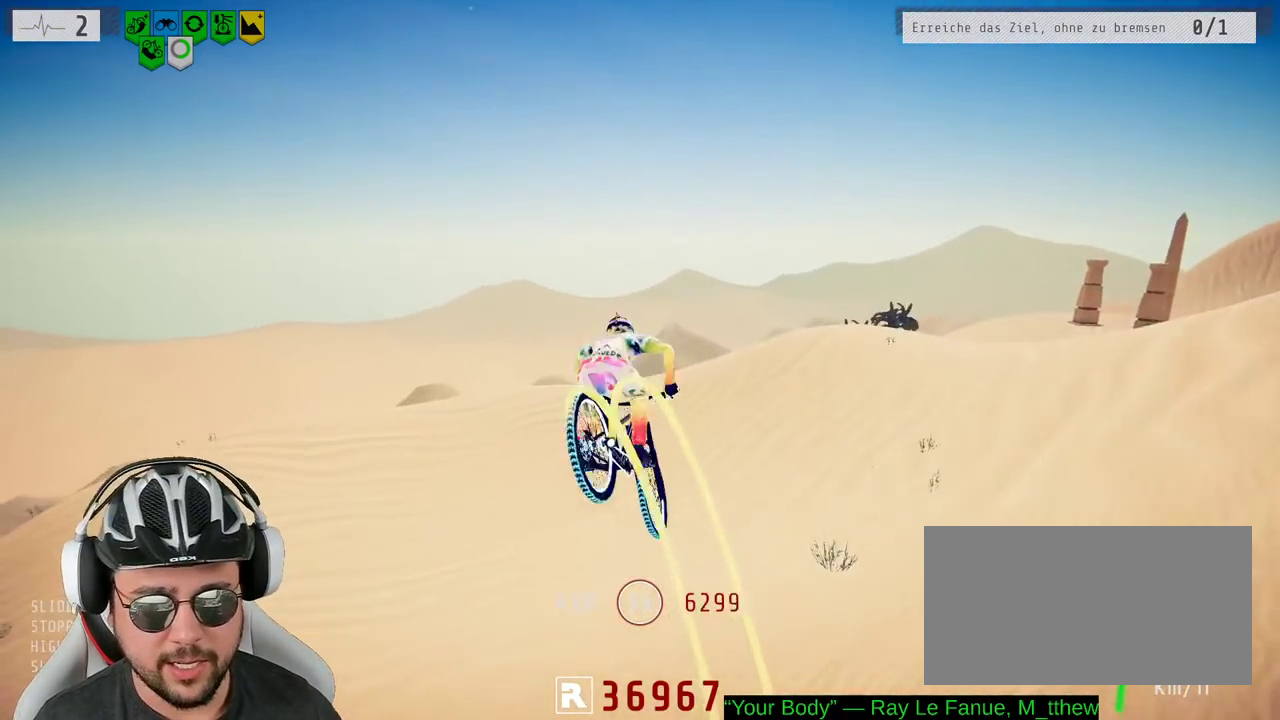
{"buttons": ["R2"], "left_stick": "center", "right_stick": "center", "events": [[33, "left_stick", "up-left"], [283, "left_stick", "up"], [367, "left_stick", "center"]]}
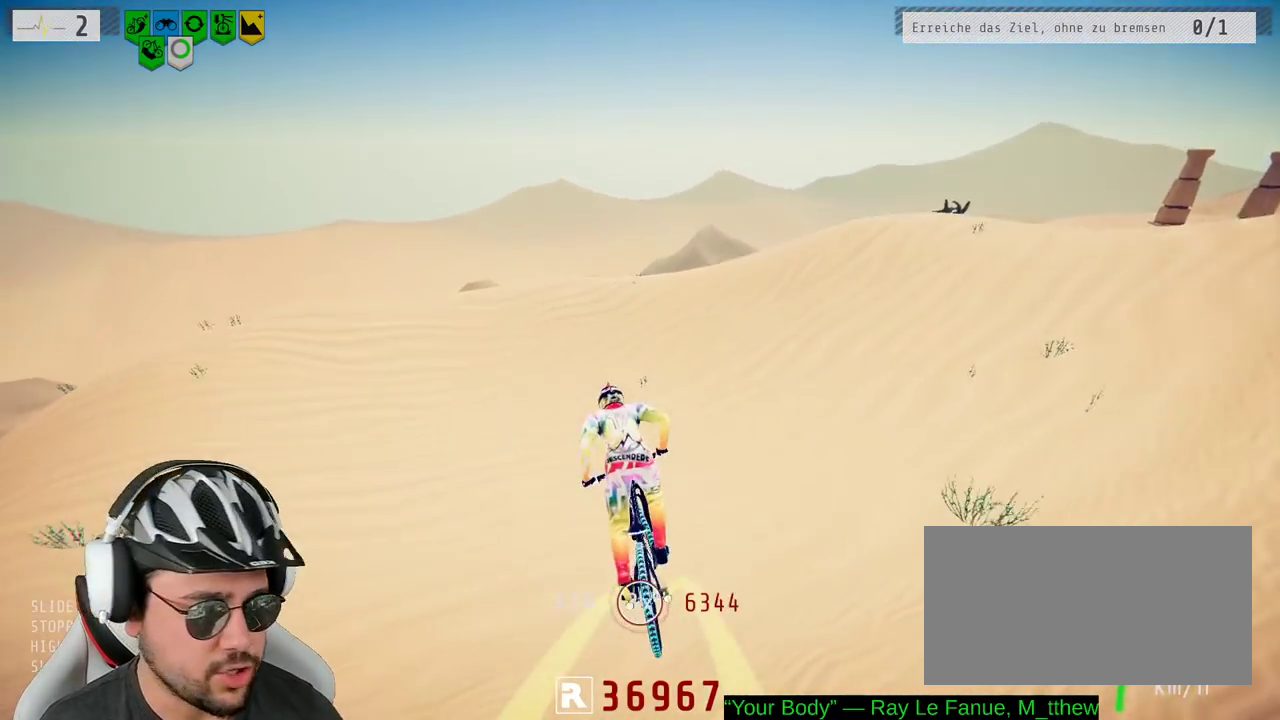
{"buttons": ["R2"], "left_stick": "center", "right_stick": "center", "events": [[117, "left_stick", "up"], [233, "left_stick", "center"]]}
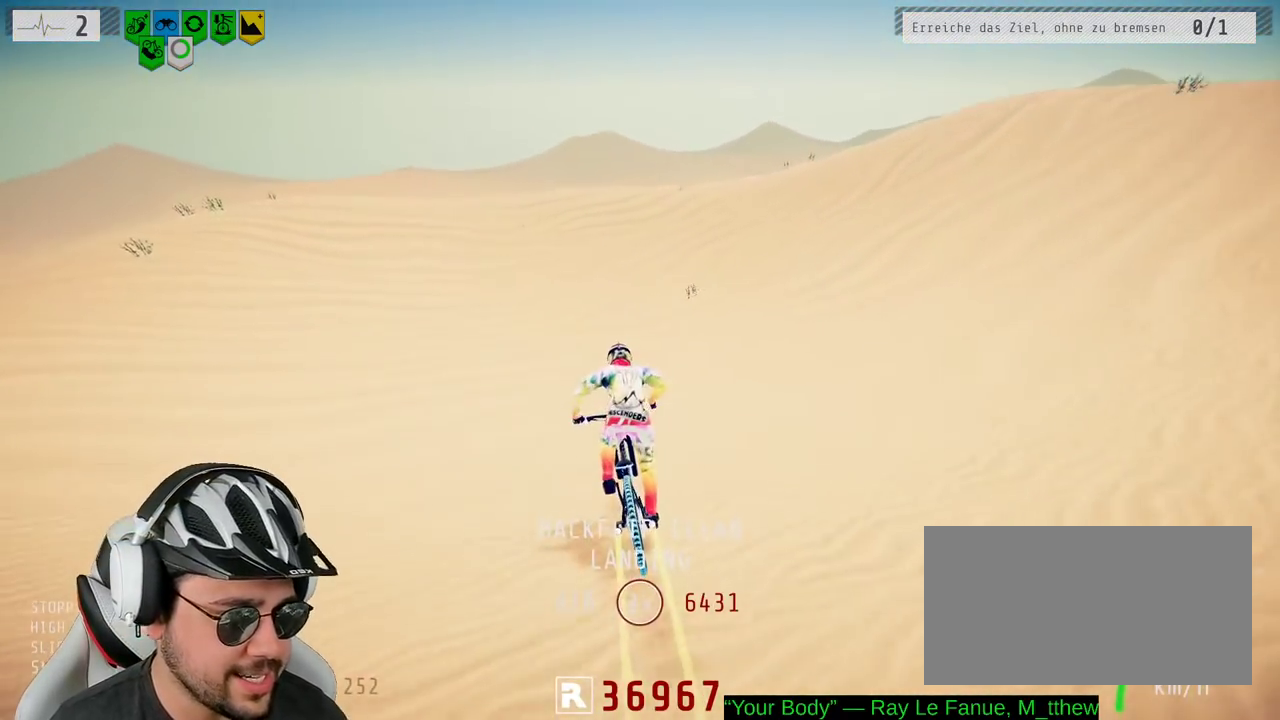
{"buttons": ["R2"], "left_stick": "right", "right_stick": "center", "events": [[17, "left_stick", "right"]]}
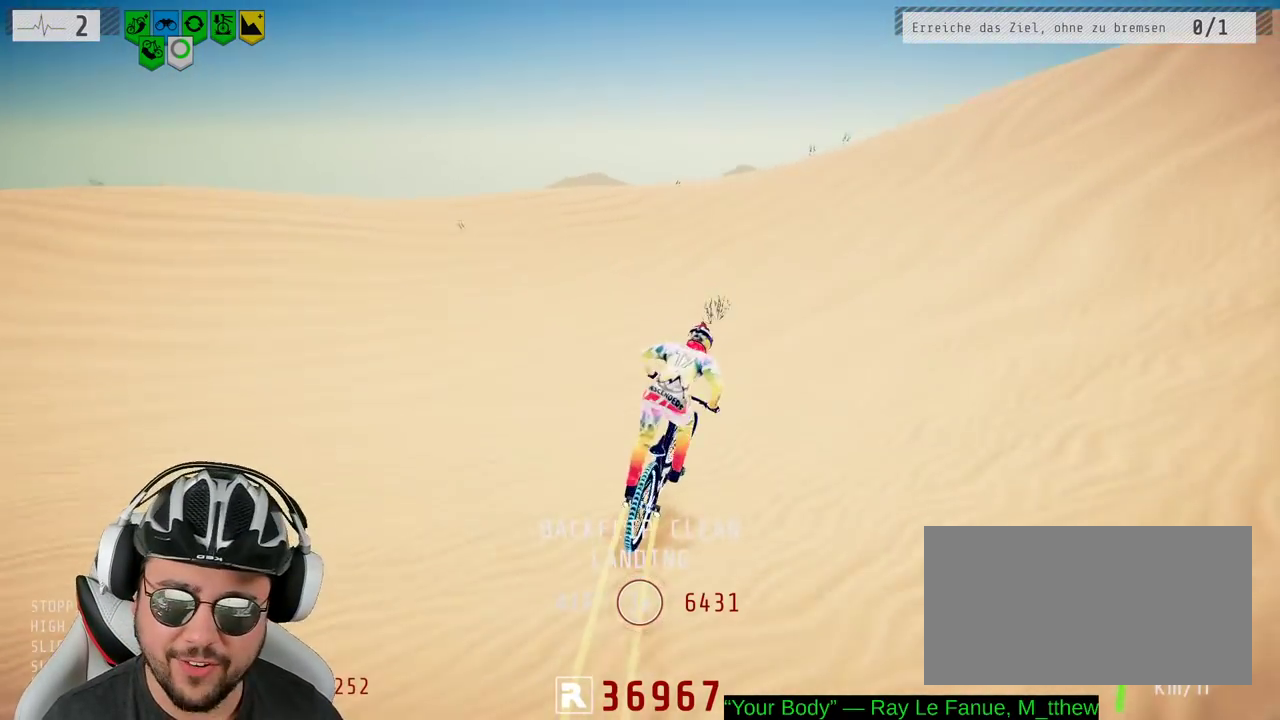
{"buttons": ["R2"], "left_stick": "center", "right_stick": "left", "events": [[200, "left_stick", "center"], [417, "right_stick", "down-left"], [467, "right_stick", "left"]]}
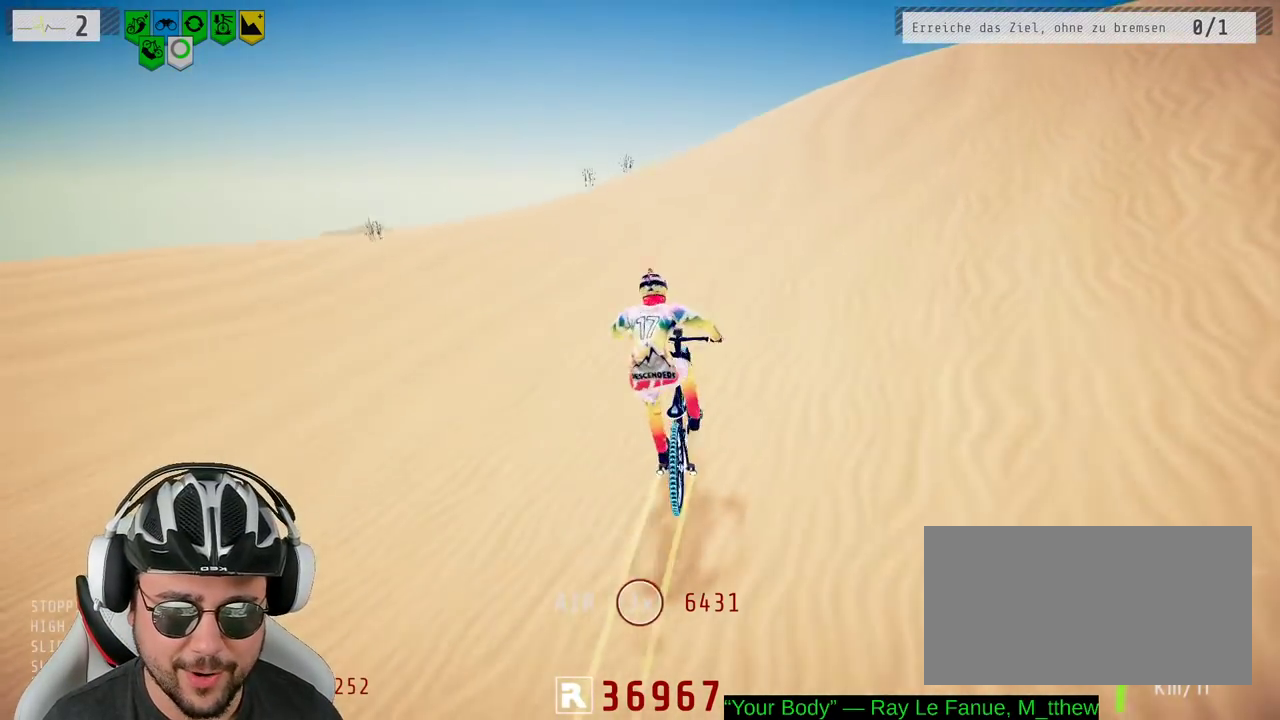
{"buttons": ["R2"], "left_stick": "right", "right_stick": "right", "events": [[117, "left_stick", "right"], [200, "right_stick", "right"]]}
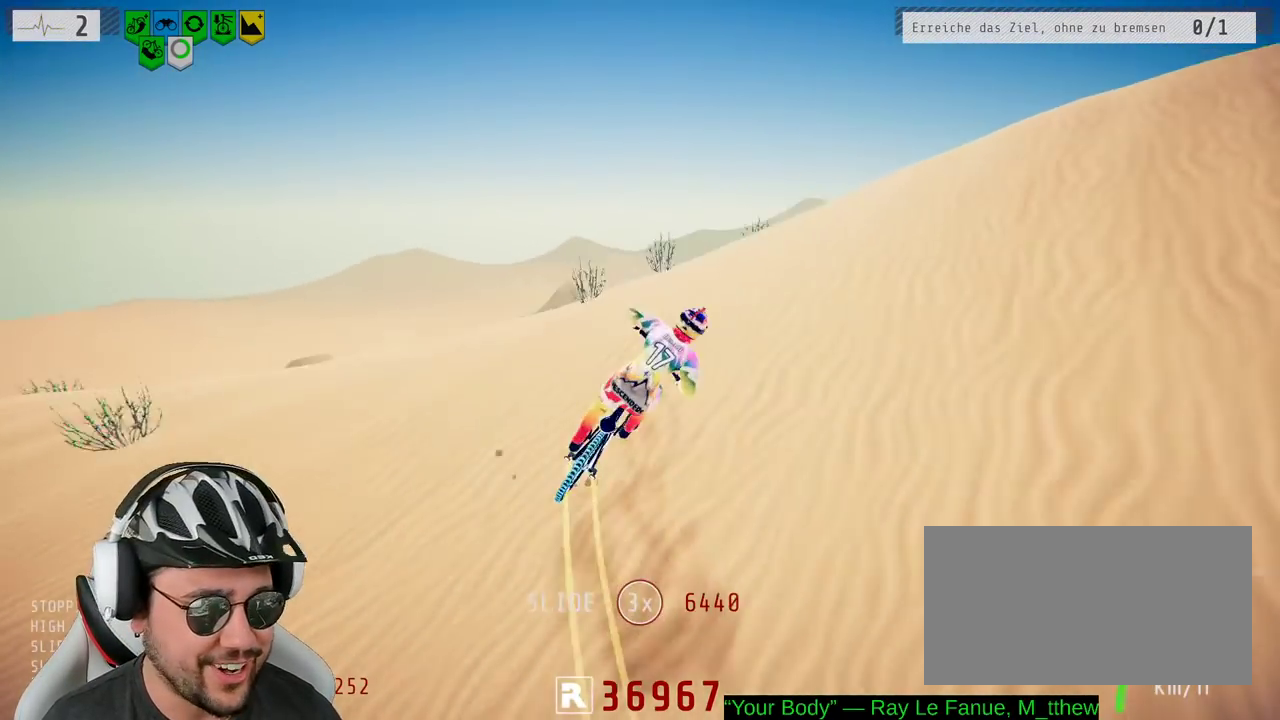
{"buttons": ["R2"], "left_stick": "left", "right_stick": "center", "events": [[283, "left_stick", "center"], [300, "right_stick", "center"], [467, "left_stick", "left"]]}
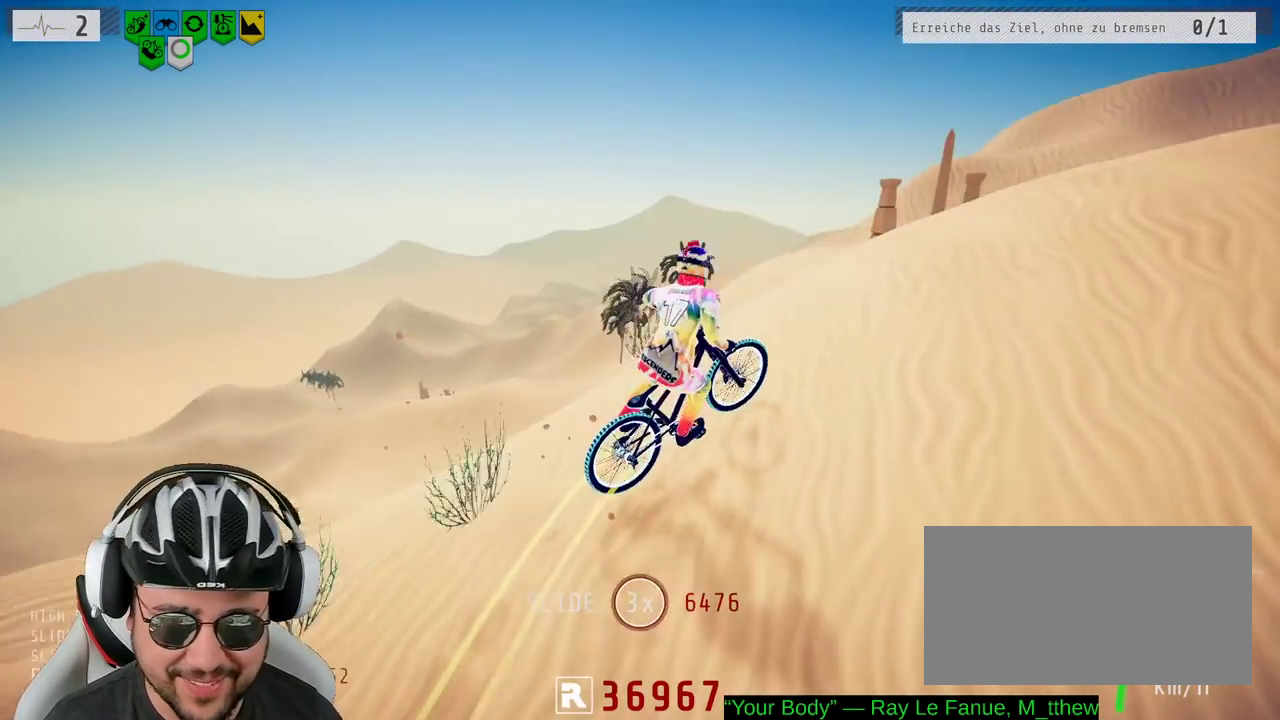
{"buttons": ["R2"], "left_stick": "center", "right_stick": "center", "events": [[483, "left_stick", "center"]]}
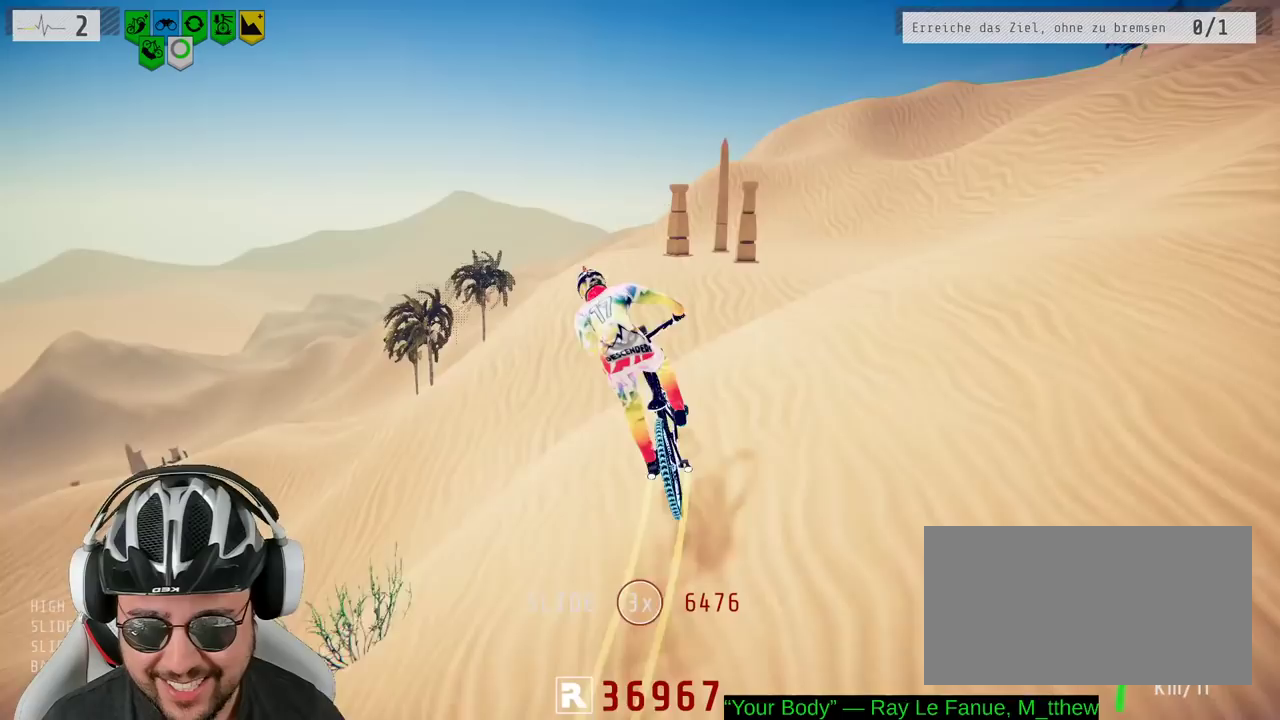
{"buttons": ["R2"], "left_stick": "center", "right_stick": "center", "events": [[200, "left_stick", "left"], [350, "left_stick", "center"]]}
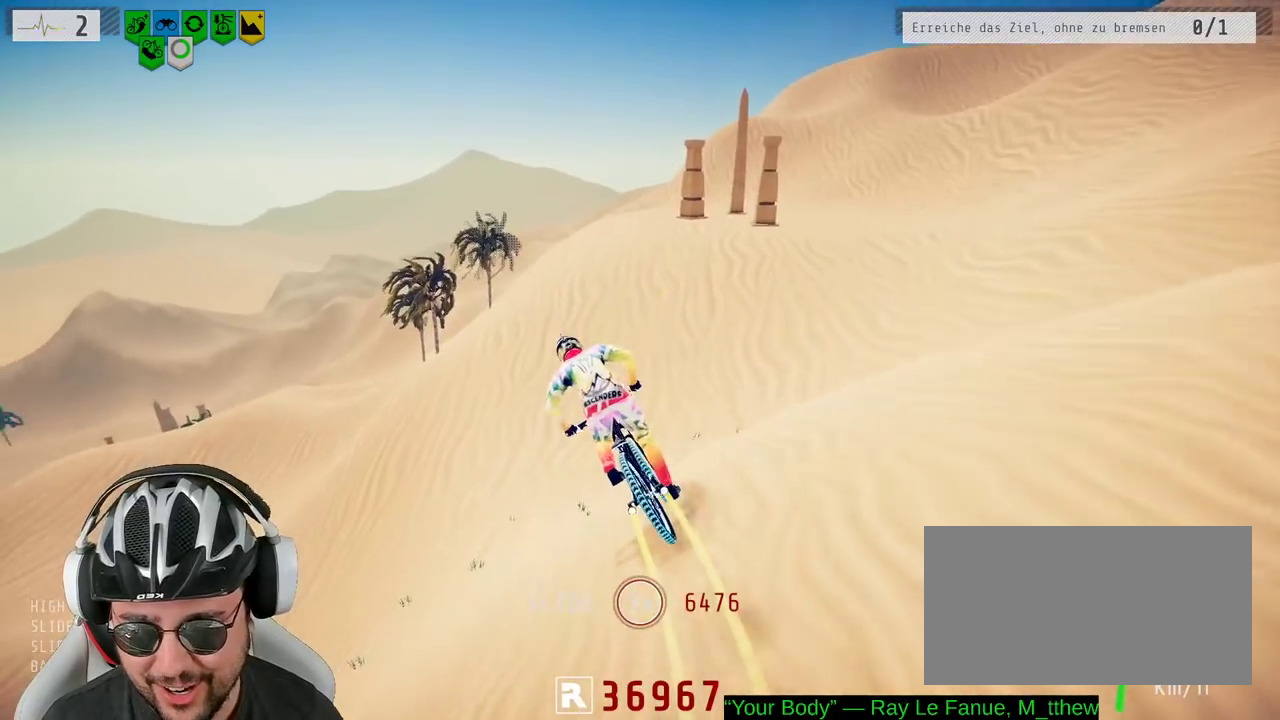
{"buttons": ["R2"], "left_stick": "center", "right_stick": "center", "events": []}
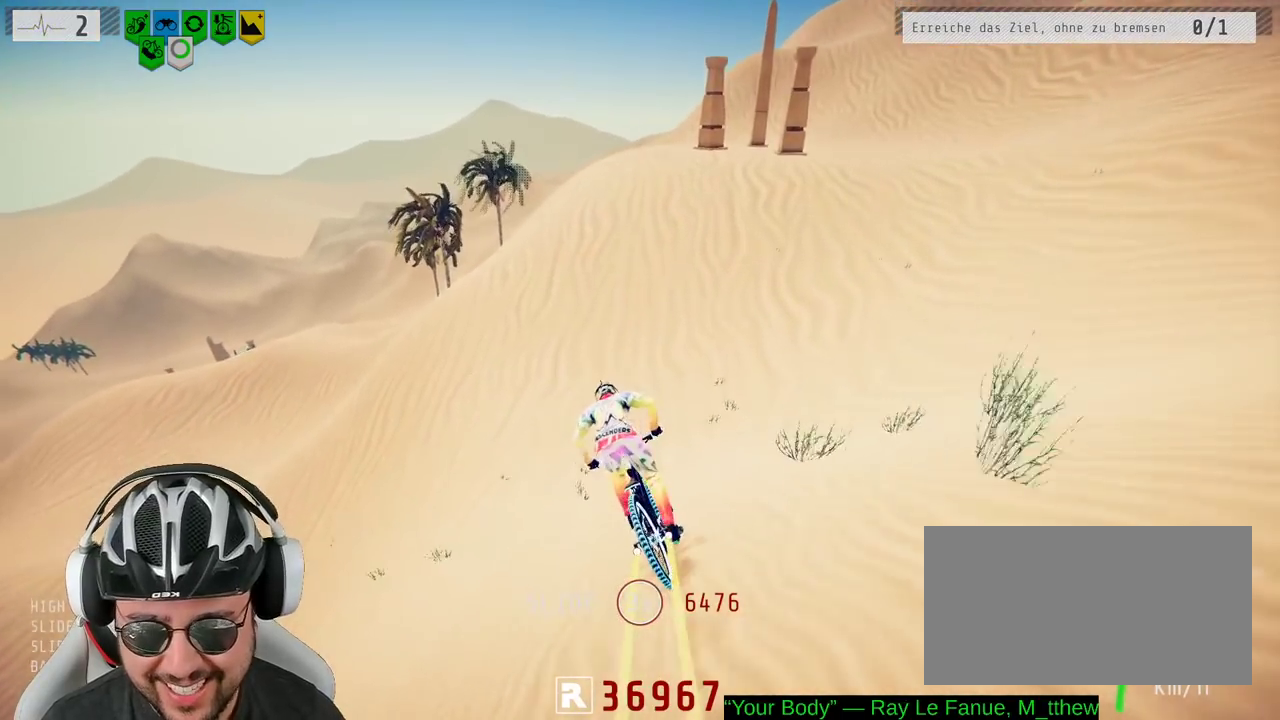
{"buttons": ["R2"], "left_stick": "left", "right_stick": "center", "events": [[117, "left_stick", "left"]]}
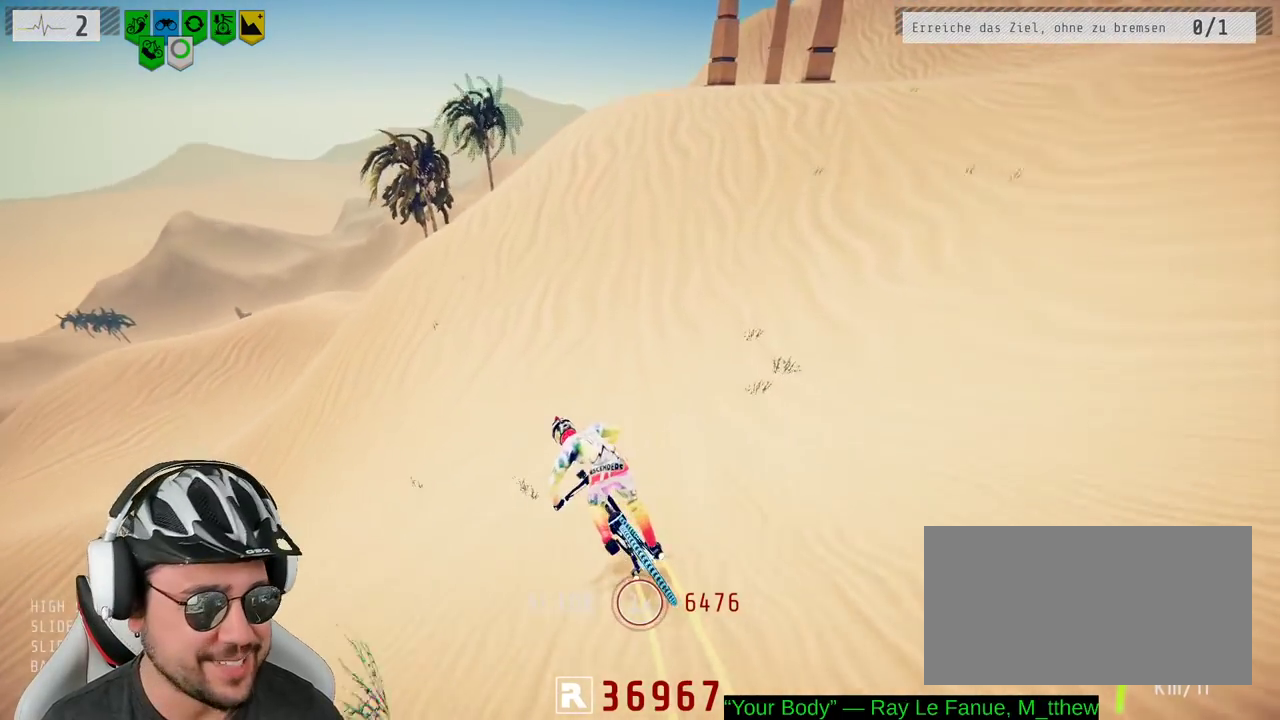
{"buttons": ["R2"], "left_stick": "right", "right_stick": "right", "events": [[33, "left_stick", "center"], [133, "left_stick", "left"], [317, "left_stick", "center"], [467, "left_stick", "right"], [483, "right_stick", "right"]]}
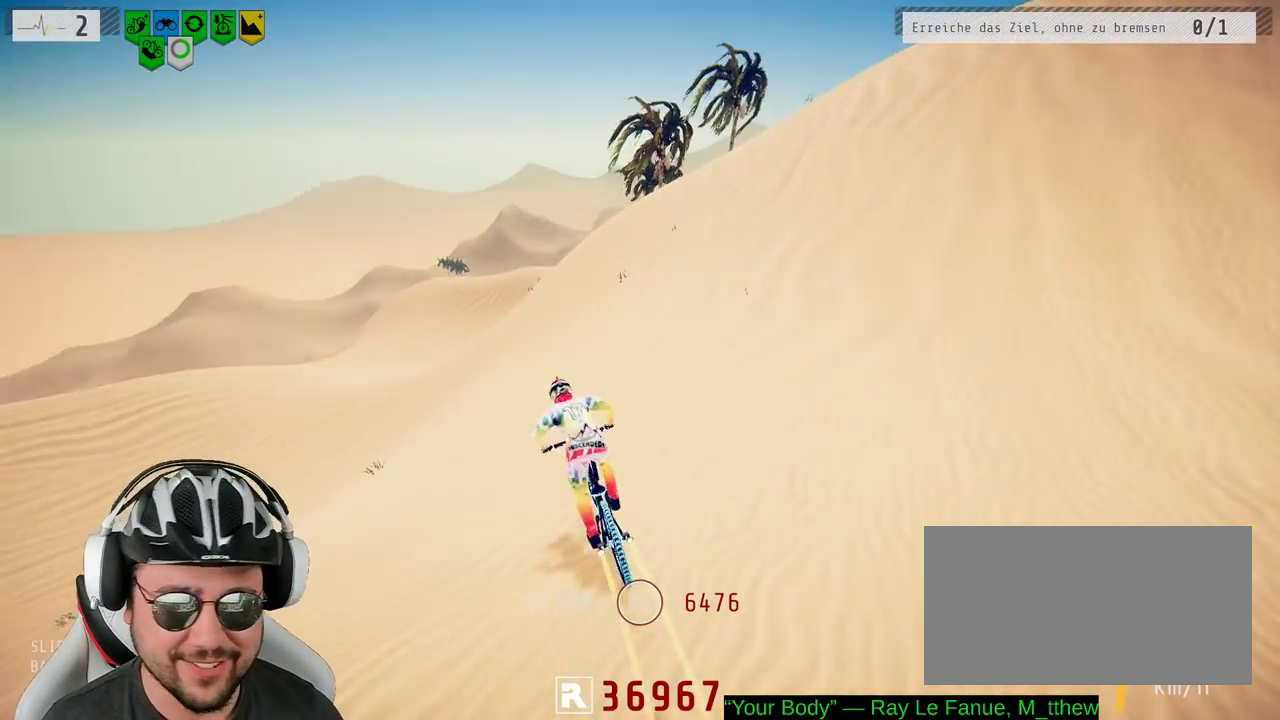
{"buttons": ["R2"], "left_stick": "left", "right_stick": "left", "events": [[233, "left_stick", "center"], [350, "left_stick", "left"], [400, "right_stick", "left"]]}
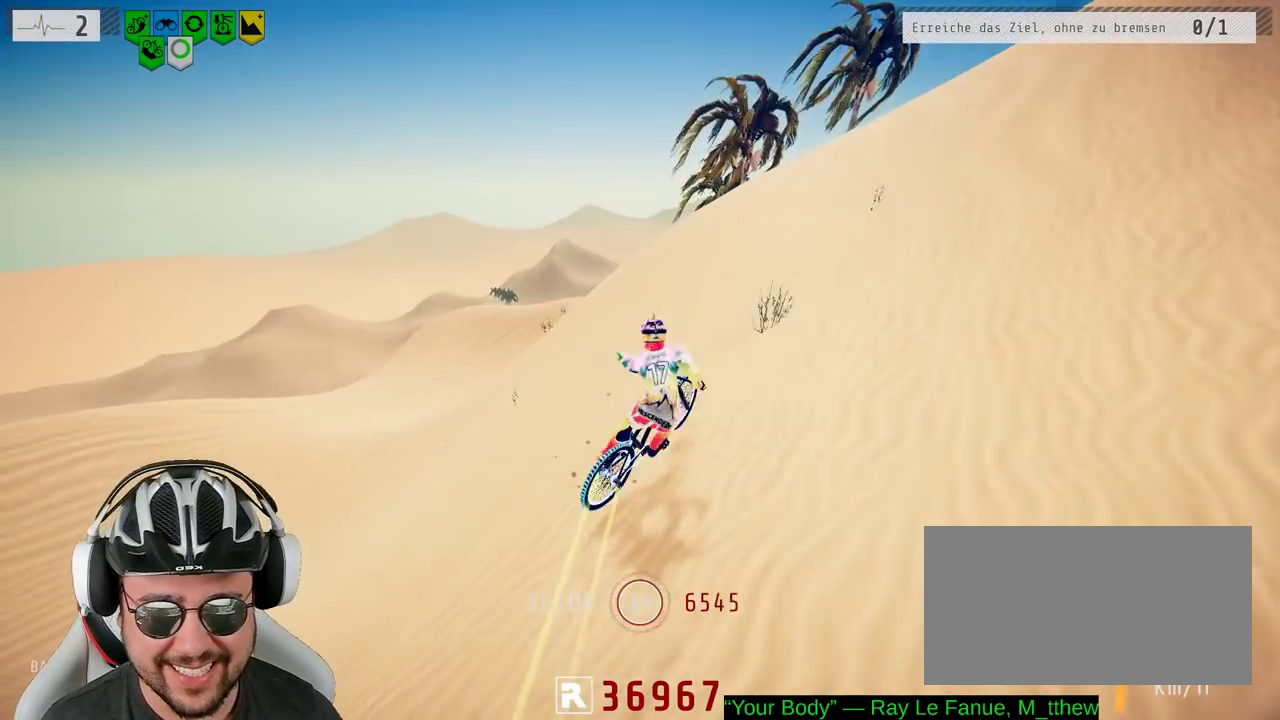
{"buttons": ["R2"], "left_stick": "center", "right_stick": "center", "events": [[250, "right_stick", "center"], [283, "left_stick", "center"]]}
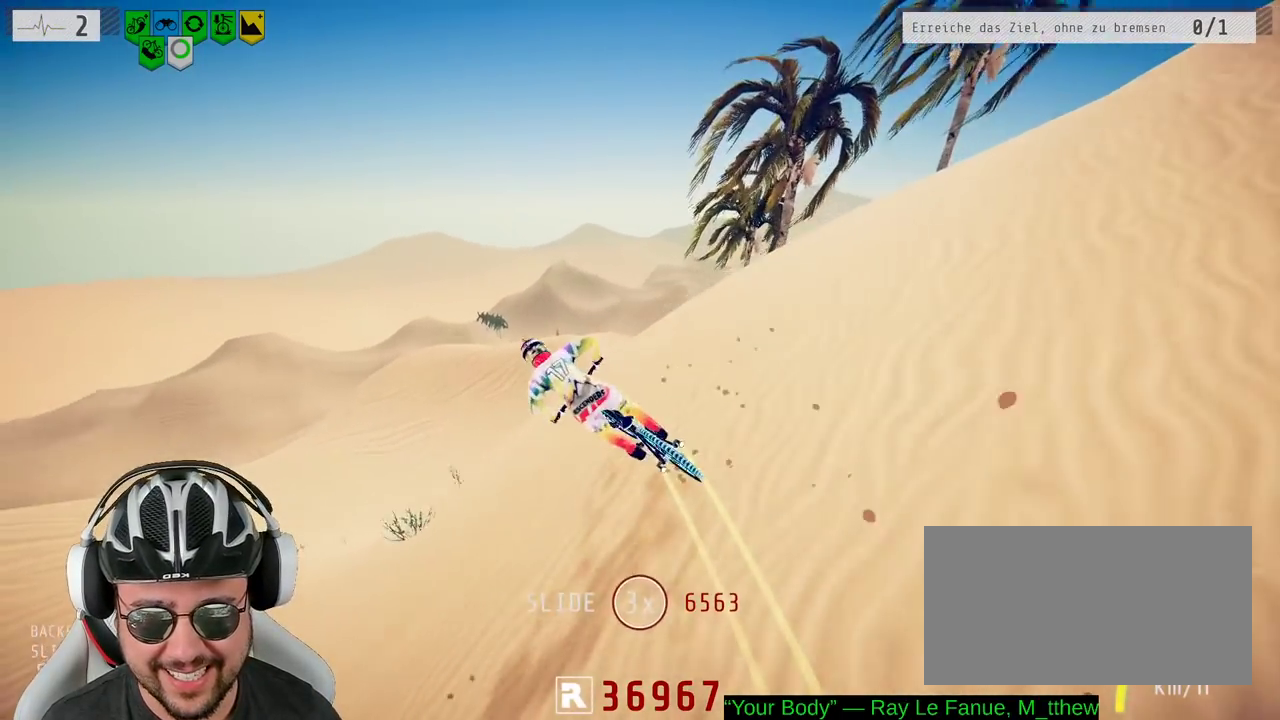
{"buttons": ["R2"], "left_stick": "center", "right_stick": "center", "events": [[17, "left_stick", "right"], [200, "left_stick", "center"]]}
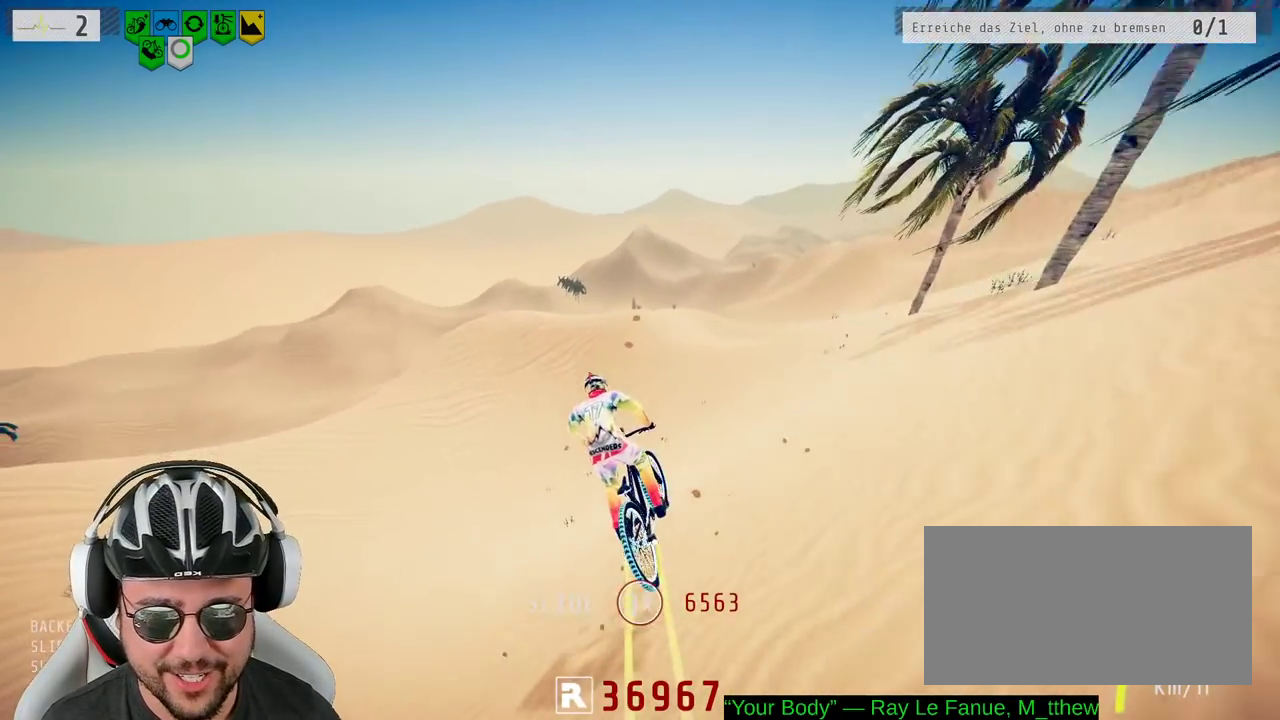
{"buttons": ["R2"], "left_stick": "center", "right_stick": "center", "events": [[100, "left_stick", "left"], [217, "left_stick", "center"]]}